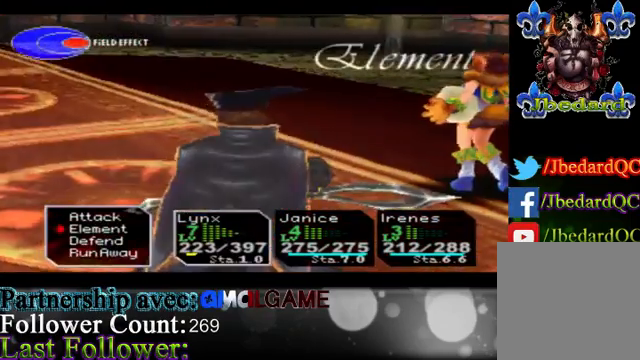
Gameplay with a controller (Xbox layout); each line is a JSON object with the inputs held at the frame after it. "events" lists button and stick changes between this image and that frame as [ms after this image, input, new state], when the widget could be followed in between. Not read: L3 R3 right_stick.
{"buttons": ["A"], "left_stick": "center", "events": [[100, "left_stick", "up"], [333, "left_stick", "center"], [433, "A", "down"]]}
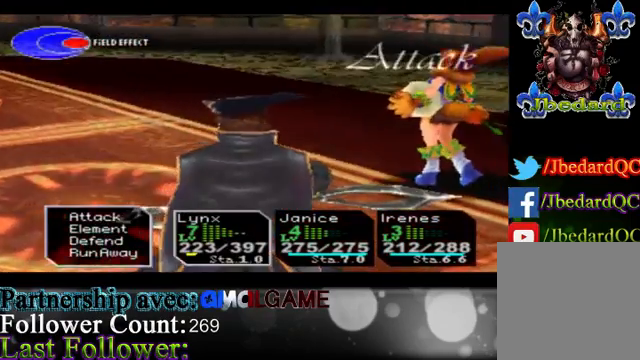
{"buttons": [], "left_stick": "center", "events": [[100, "A", "up"], [367, "A", "down"], [500, "A", "up"]]}
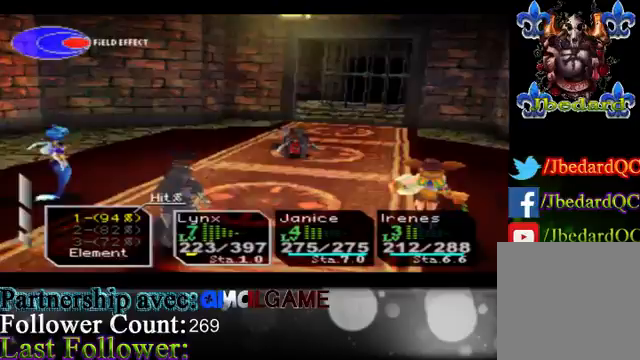
{"buttons": [], "left_stick": "center", "events": []}
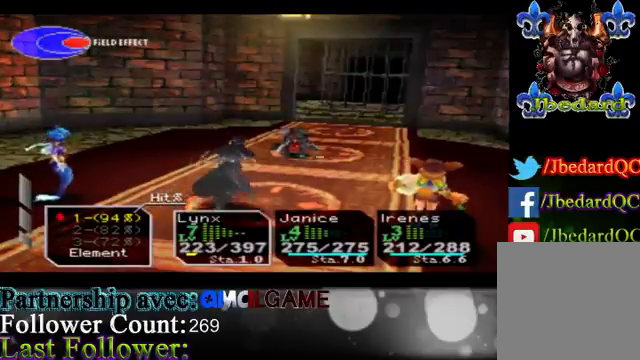
{"buttons": [], "left_stick": "center", "events": []}
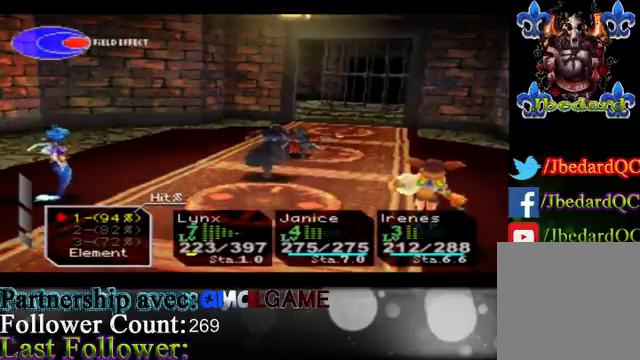
{"buttons": [], "left_stick": "center", "events": [[133, "A", "down"], [267, "A", "up"]]}
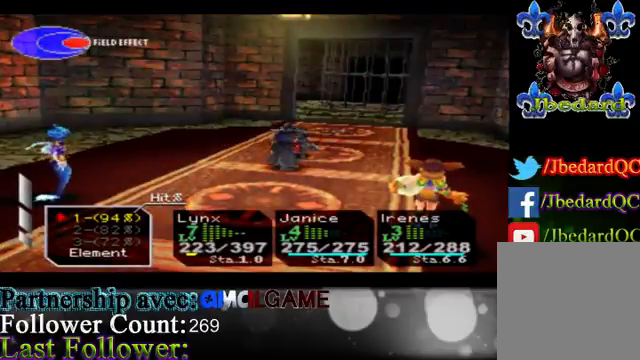
{"buttons": [], "left_stick": "center", "events": [[33, "A", "down"], [200, "A", "up"]]}
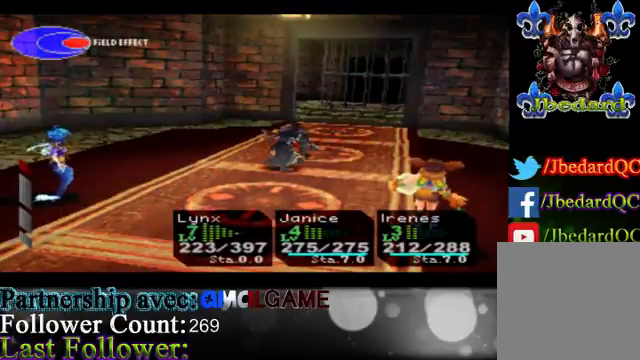
{"buttons": [], "left_stick": "center", "events": []}
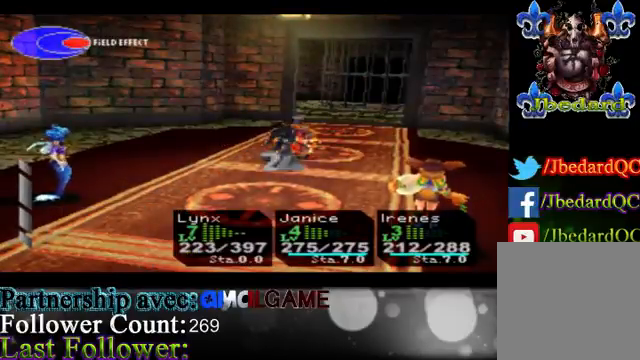
{"buttons": [], "left_stick": "center", "events": []}
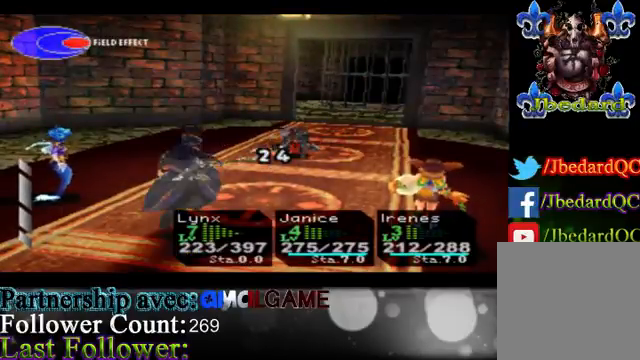
{"buttons": [], "left_stick": "center", "events": []}
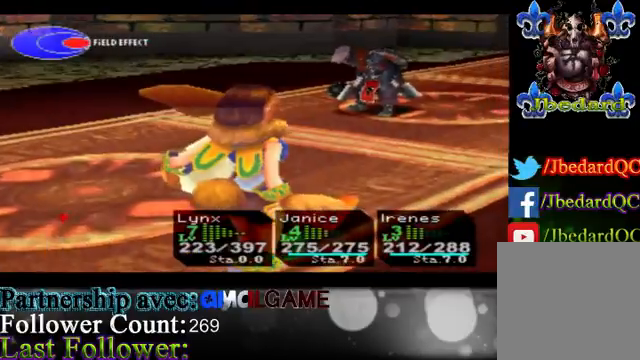
{"buttons": ["A"], "left_stick": "center", "events": [[67, "A", "down"], [233, "A", "up"], [400, "A", "down"]]}
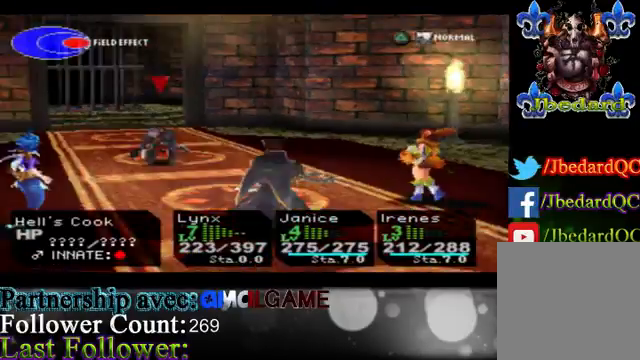
{"buttons": [], "left_stick": "center", "events": [[100, "A", "up"]]}
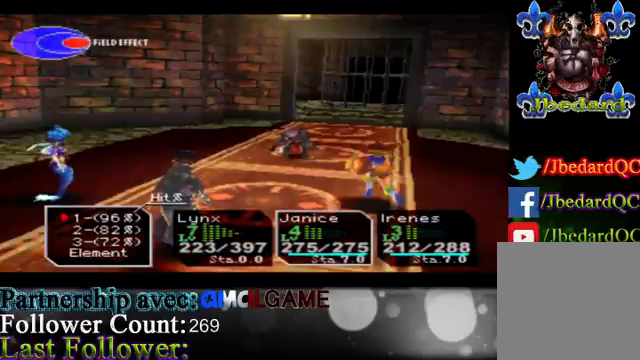
{"buttons": [], "left_stick": "center", "events": []}
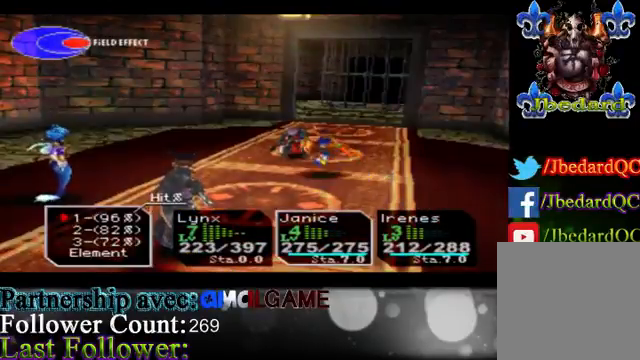
{"buttons": ["A"], "left_stick": "center", "events": [[333, "A", "down"]]}
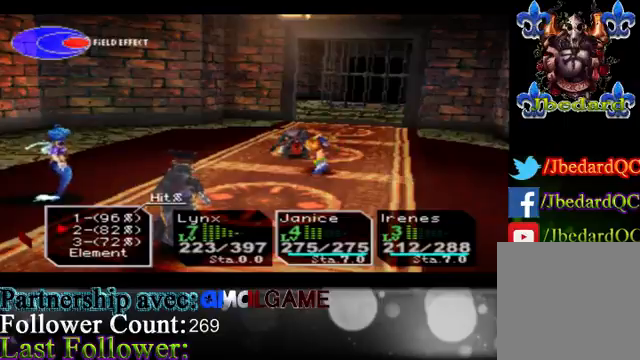
{"buttons": [], "left_stick": "center", "events": [[33, "A", "up"]]}
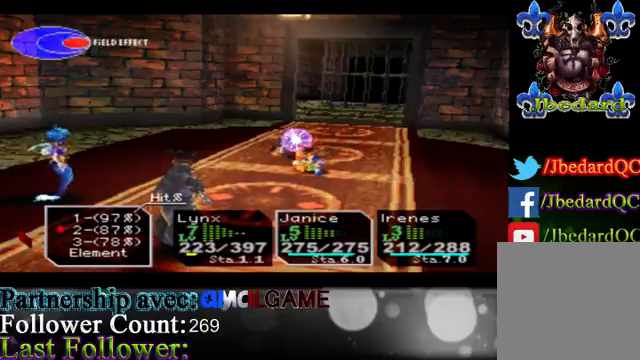
{"buttons": [], "left_stick": "center", "events": [[100, "A", "down"], [267, "A", "up"]]}
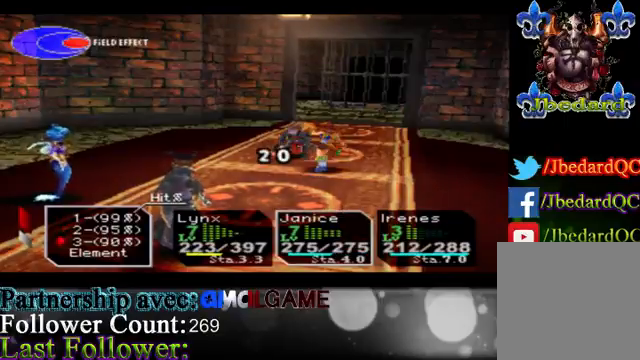
{"buttons": ["A"], "left_stick": "center", "events": [[467, "A", "down"]]}
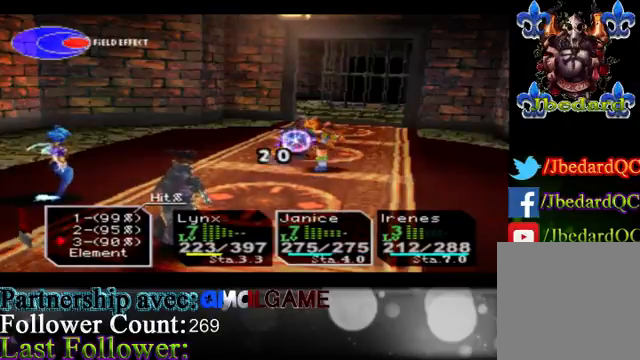
{"buttons": [], "left_stick": "center", "events": [[133, "A", "up"]]}
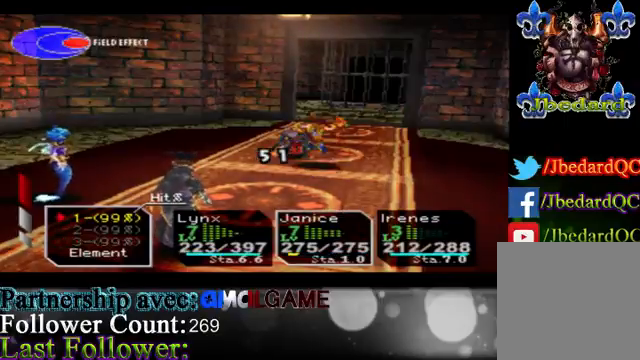
{"buttons": [], "left_stick": "center", "events": []}
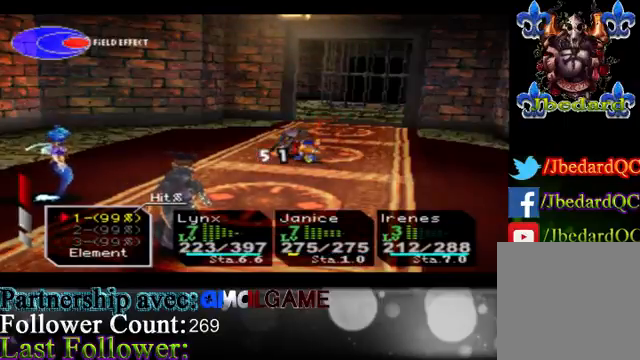
{"buttons": [], "left_stick": "center", "events": []}
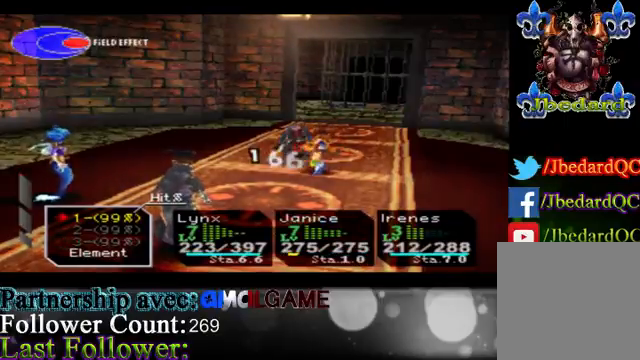
{"buttons": [], "left_stick": "center", "events": []}
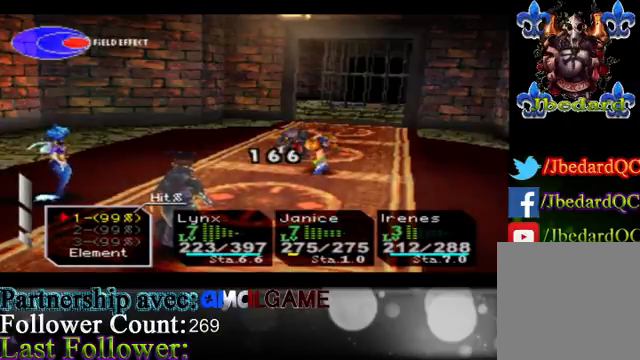
{"buttons": [], "left_stick": "center", "events": []}
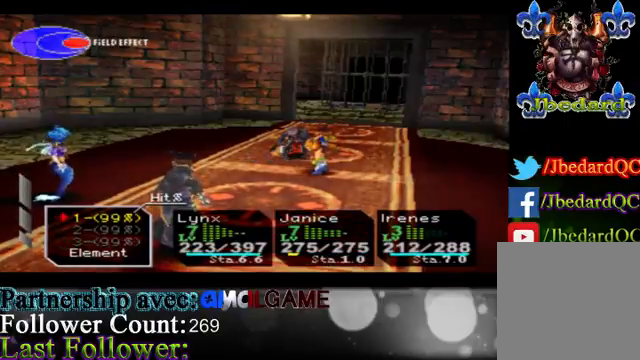
{"buttons": [], "left_stick": "down", "events": [[467, "left_stick", "down"]]}
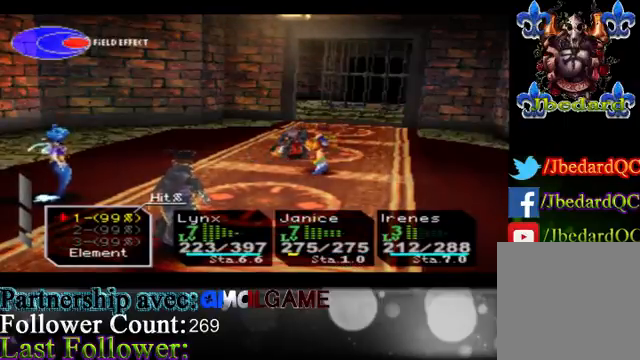
{"buttons": [], "left_stick": "down", "events": []}
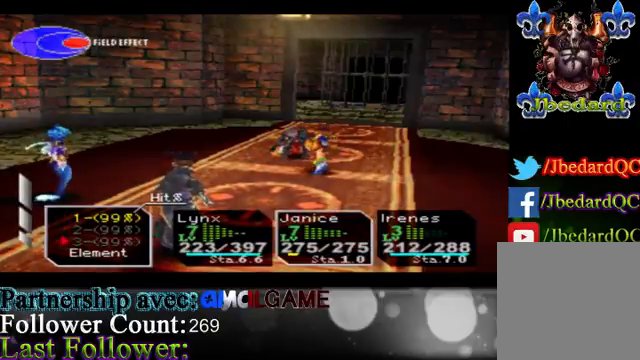
{"buttons": ["A"], "left_stick": "center", "events": [[333, "left_stick", "center"], [367, "A", "down"]]}